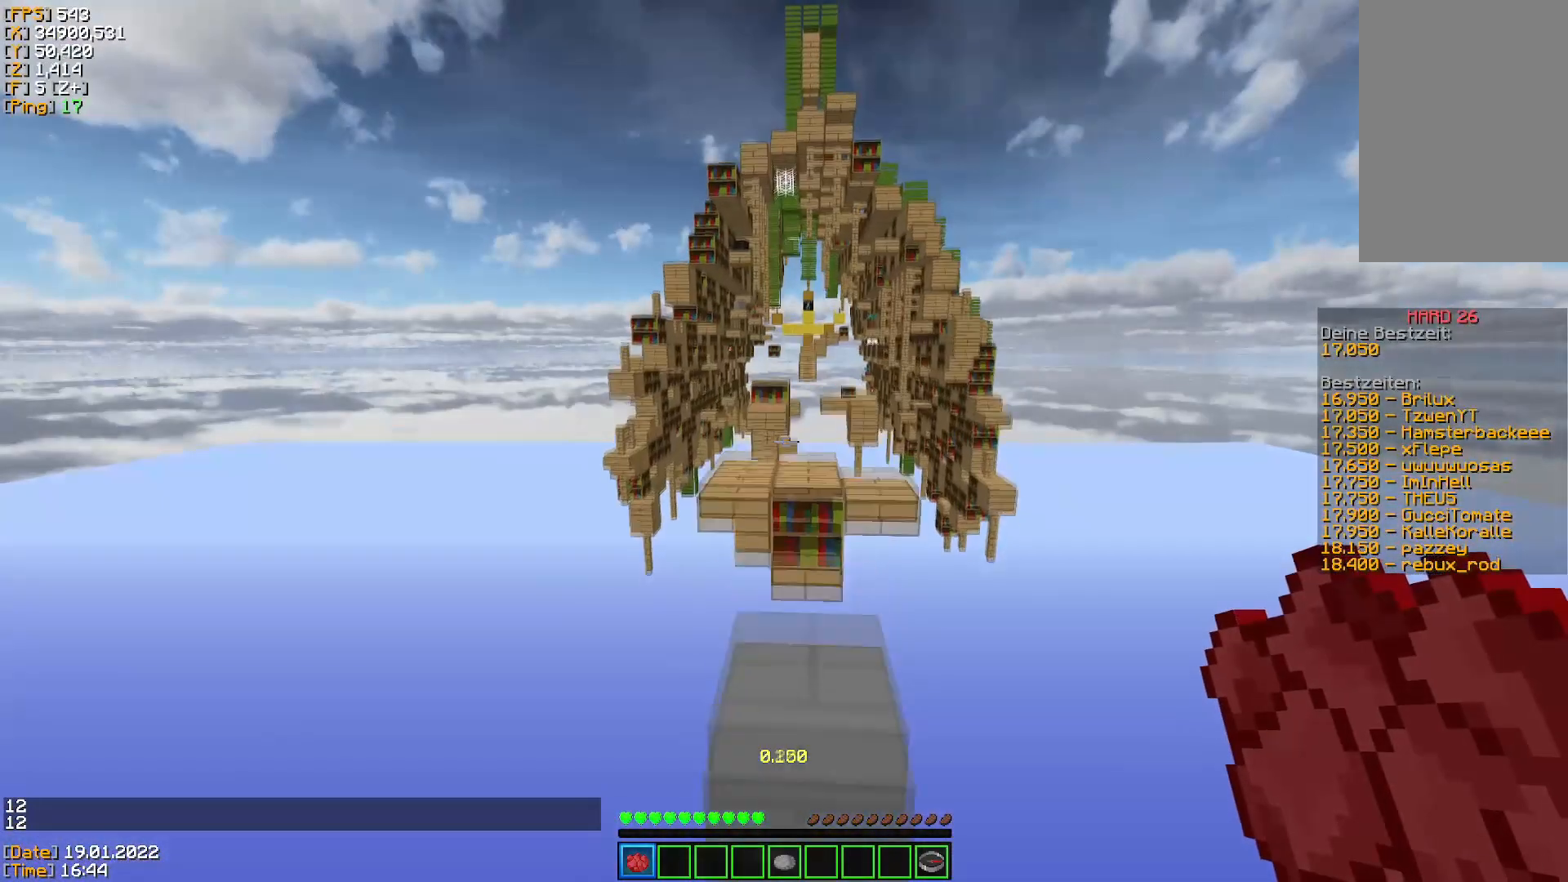
Gameplay with keyboard and mouse; each line is a JSON object with the keys and mouse buttons held at the frame after it. "events" lists presses ("down") and releases ("up") of "a", "d", "s", "space", "w", "mouse_left" and "mouse_right" between this image and that frame as [ms after this image, input, new state], when the widget could be followed in between. "mouse_left", "mouse_right" = the "left", "right" buttons of the "mouse" list. No other keys are recorded. Fast repeated clicks can show as one long hold. Mouse movement is not recorded.
{"keys": ["space", "w"], "mouse": [], "events": []}
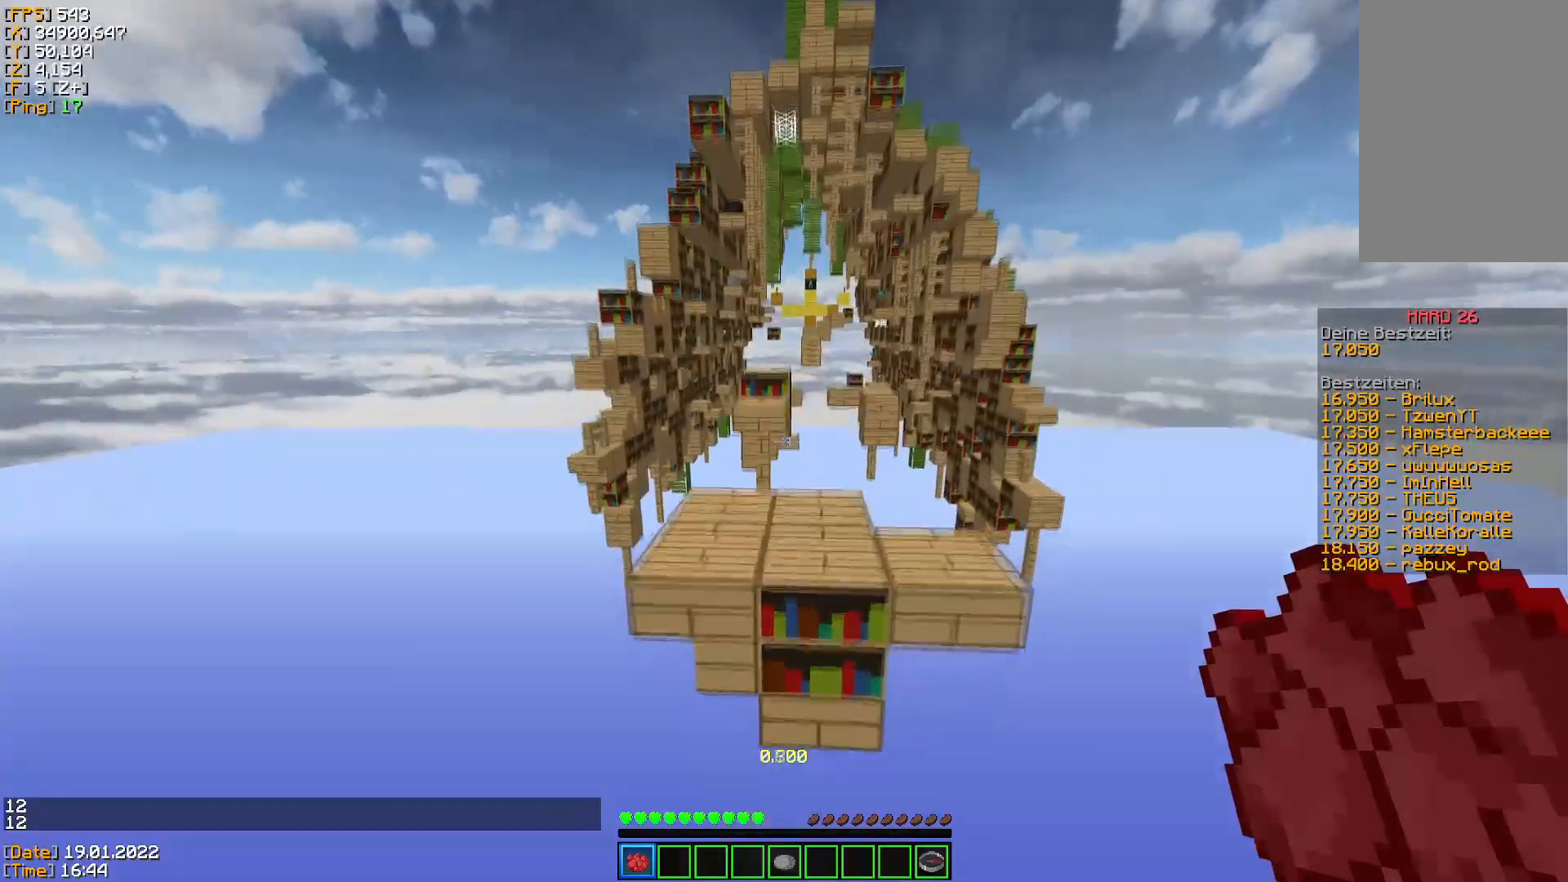
{"keys": ["w"], "mouse": [], "events": [[267, "space", "up"]]}
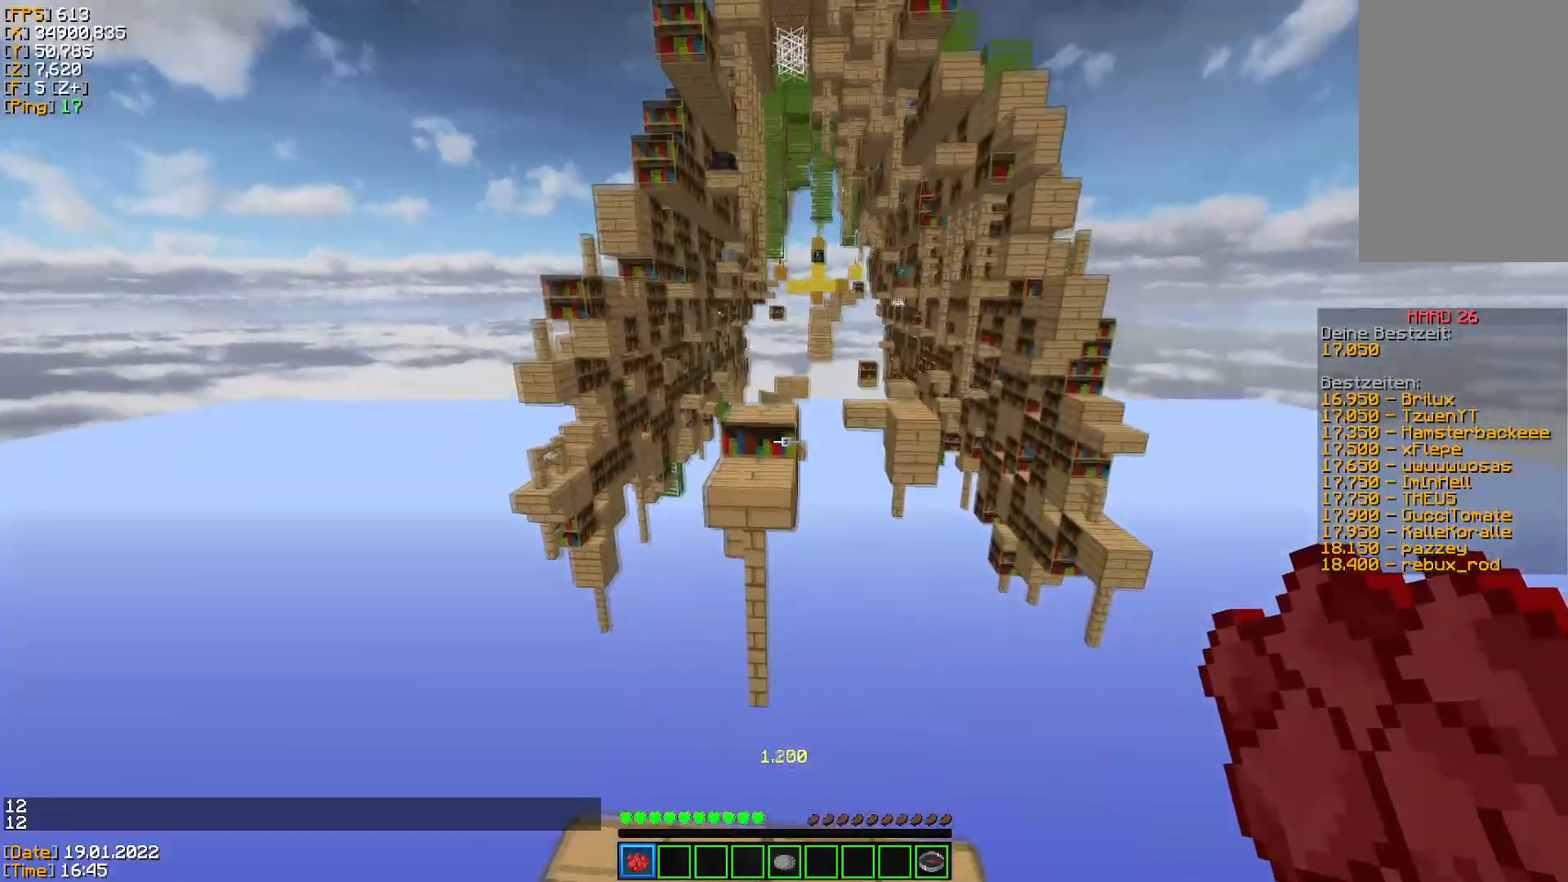
{"keys": ["w"], "mouse": [], "events": [[234, "space", "down"], [434, "space", "up"]]}
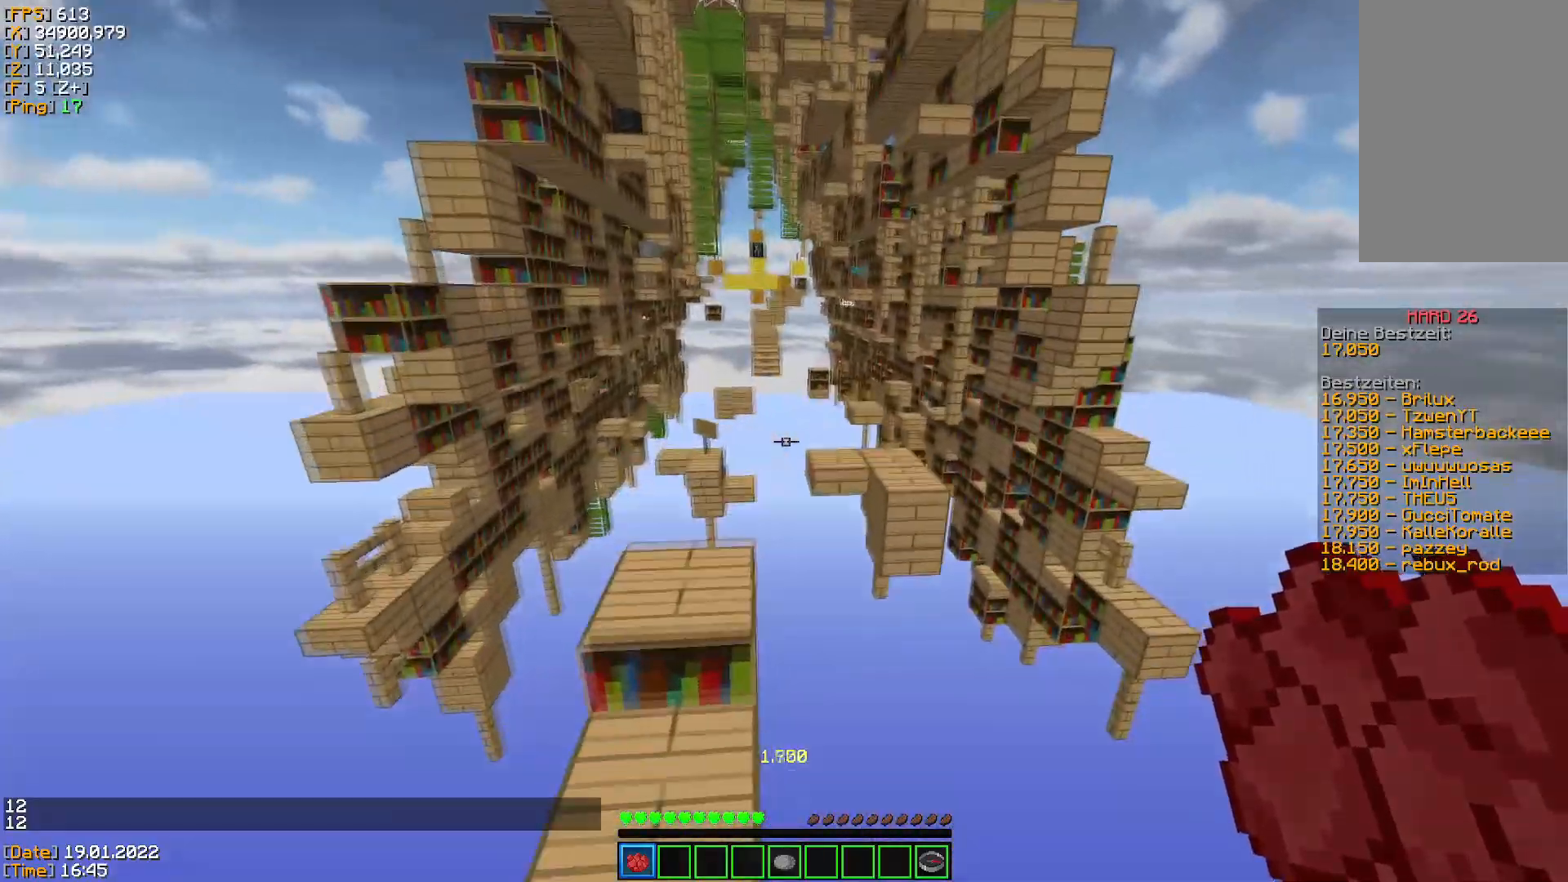
{"keys": ["space", "w"], "mouse": [], "events": [[233, "space", "down"], [300, "space", "up"], [383, "space", "down"]]}
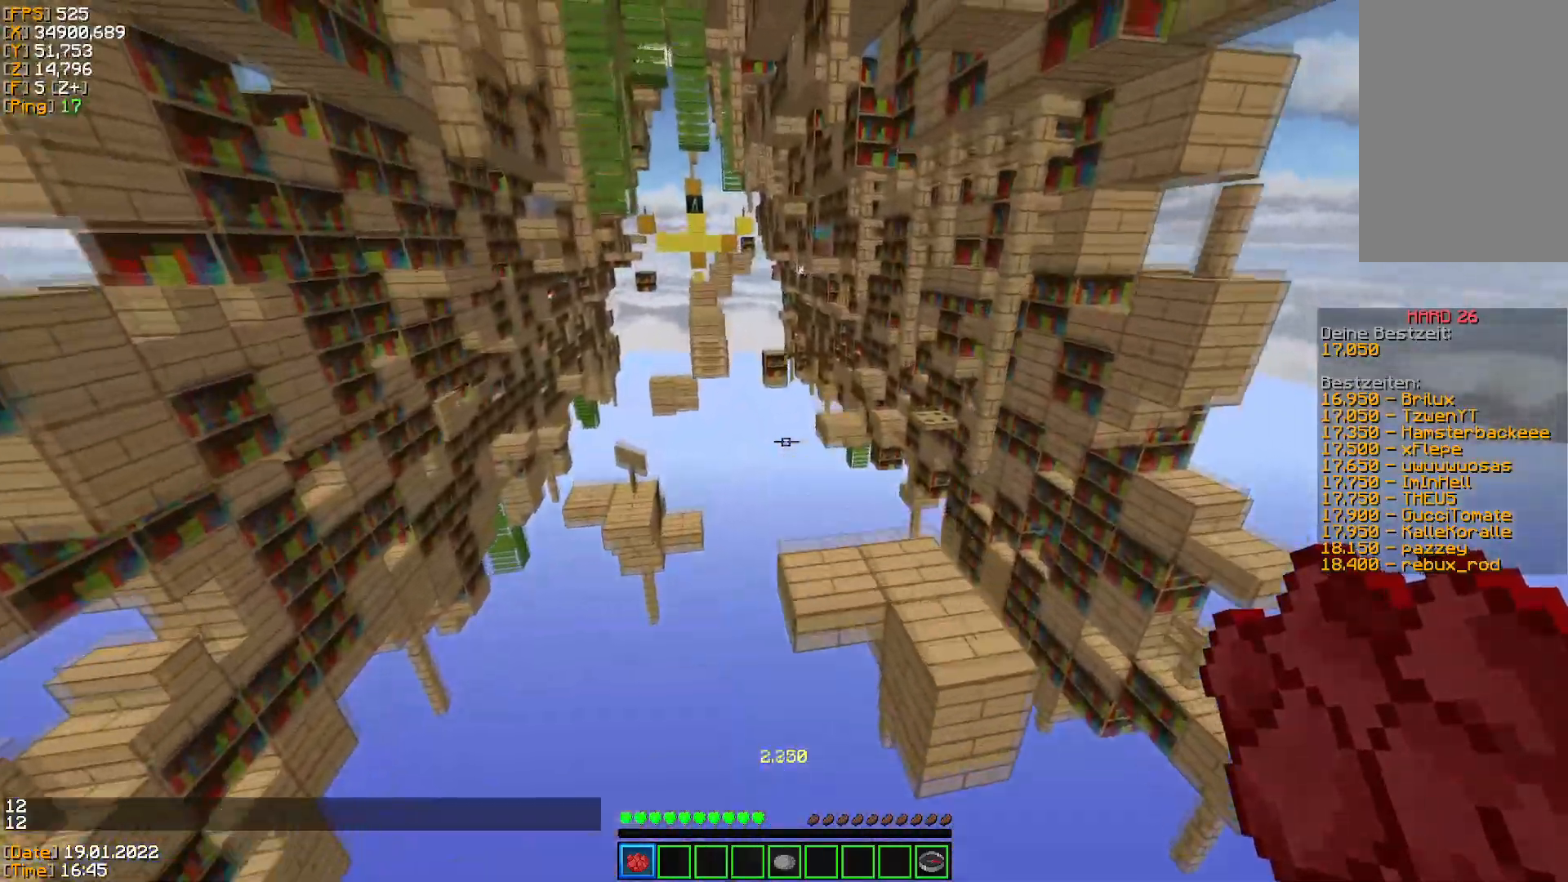
{"keys": ["w"], "mouse": [], "events": [[17, "space", "up"]]}
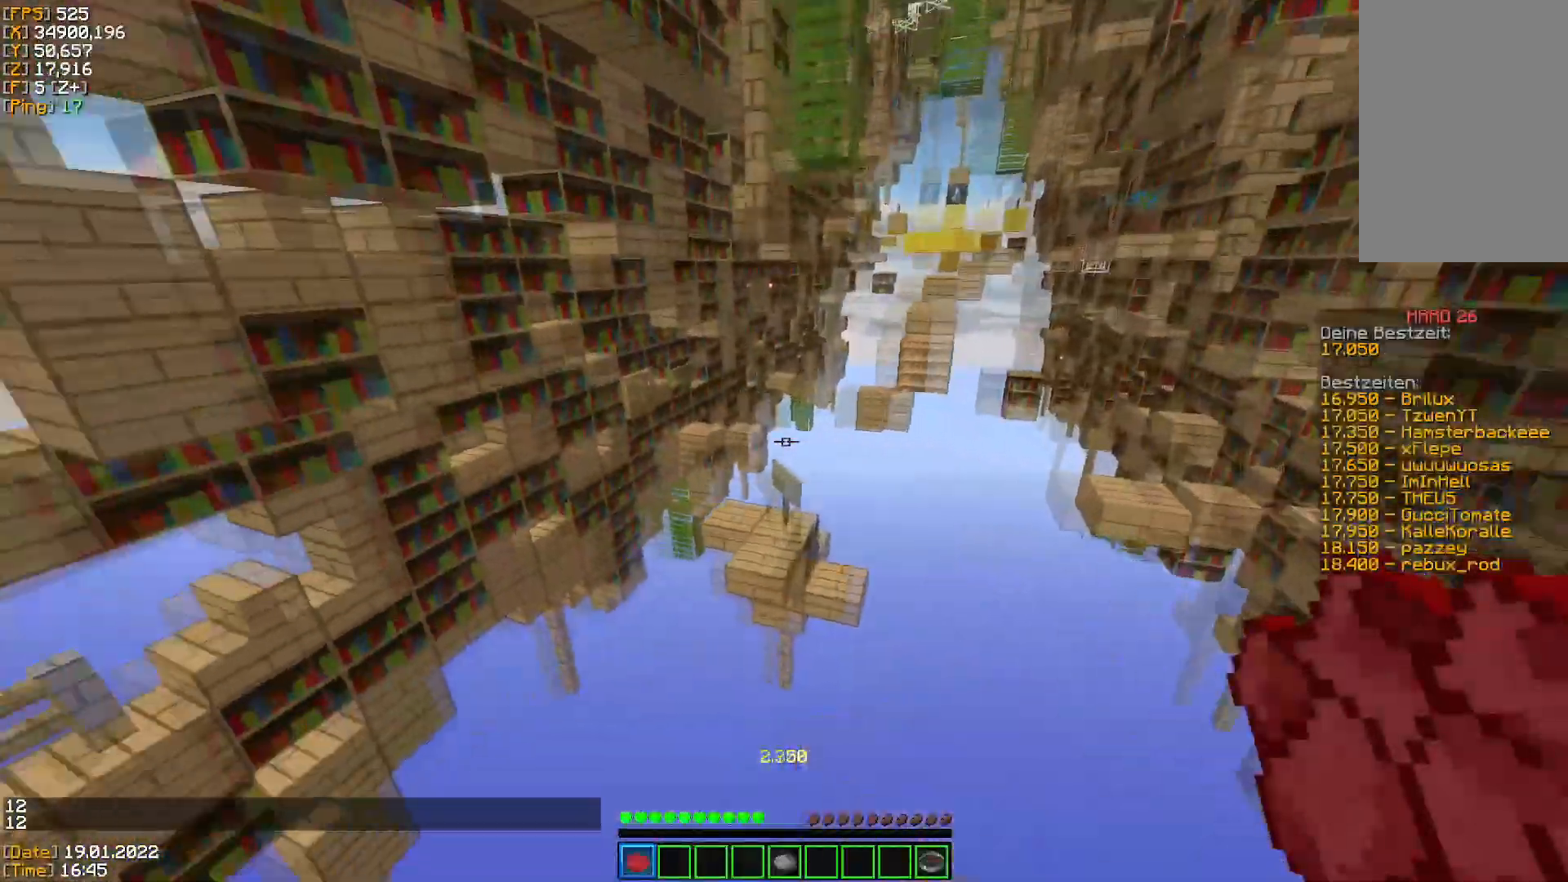
{"keys": ["w"], "mouse": [], "events": [[200, "space", "down"], [400, "space", "up"]]}
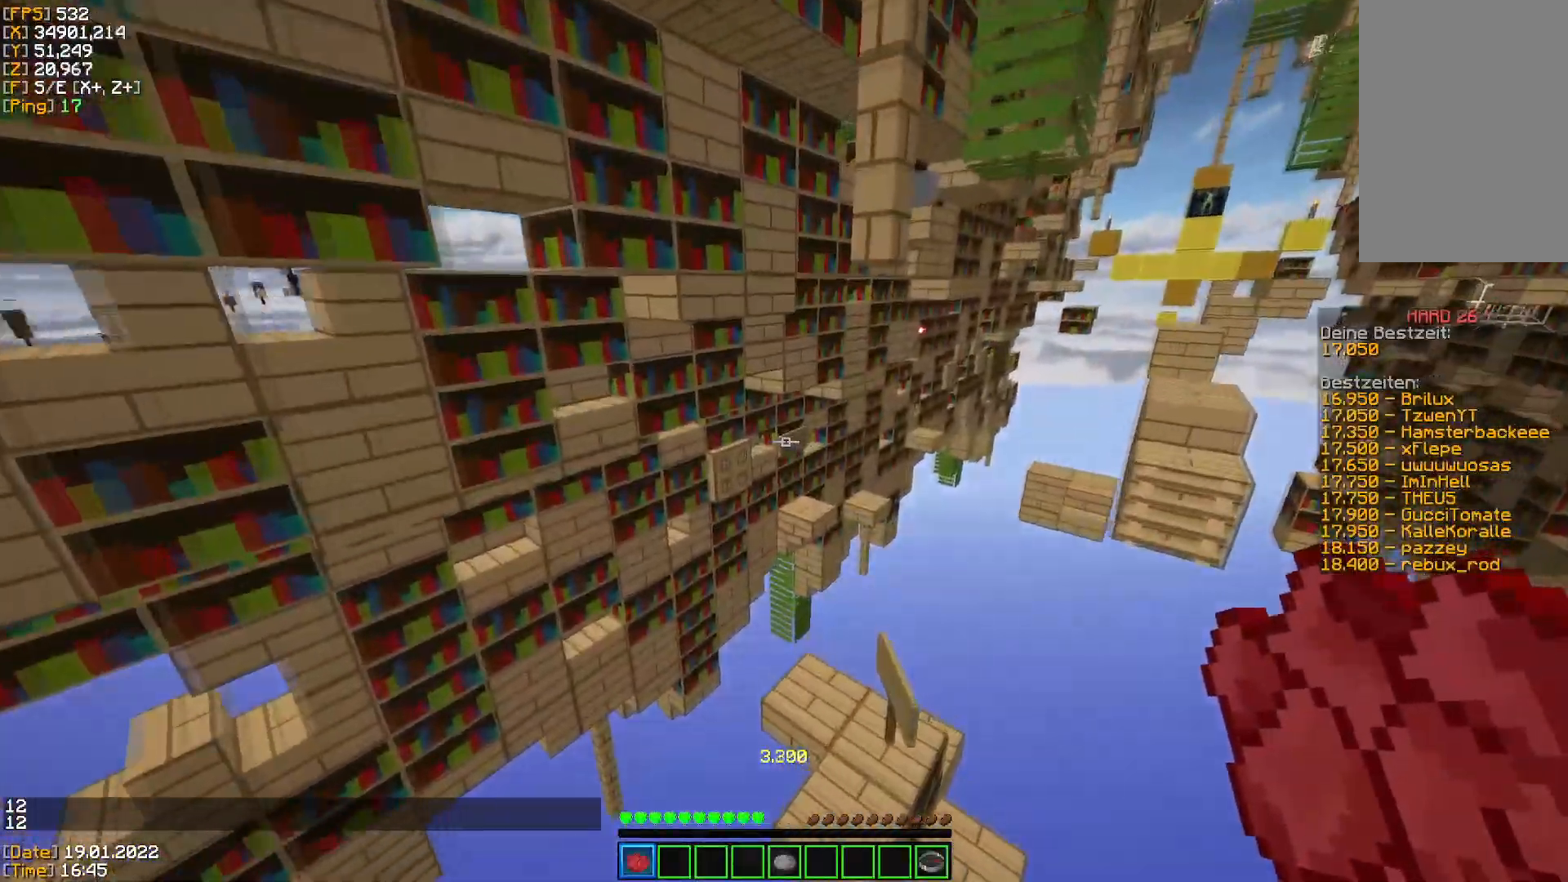
{"keys": ["w"], "mouse": [], "events": []}
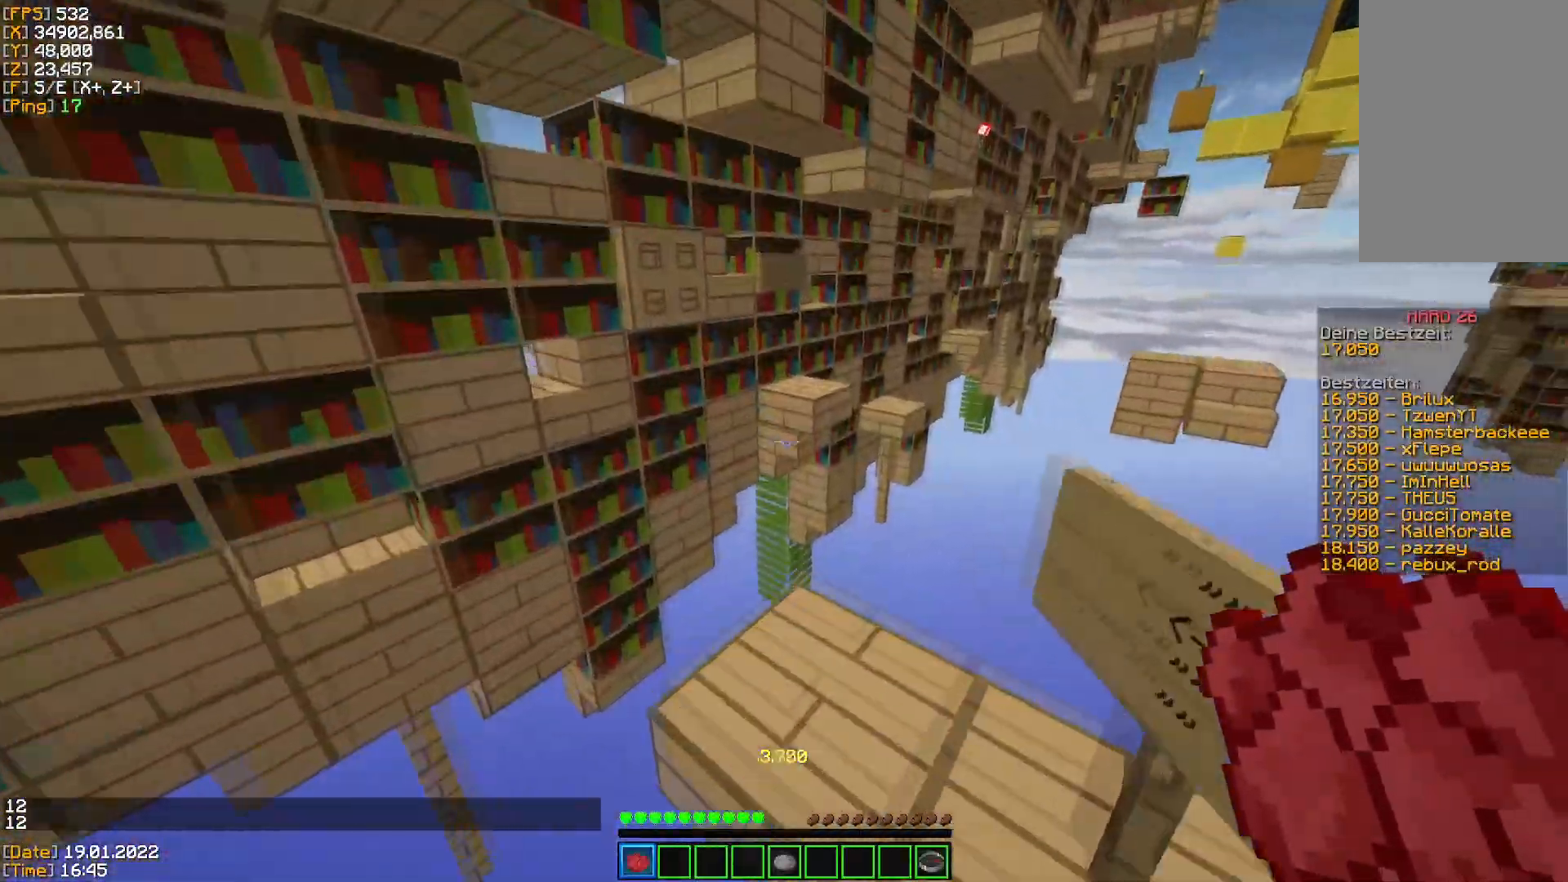
{"keys": ["space", "w"], "mouse": [], "events": [[383, "space", "down"]]}
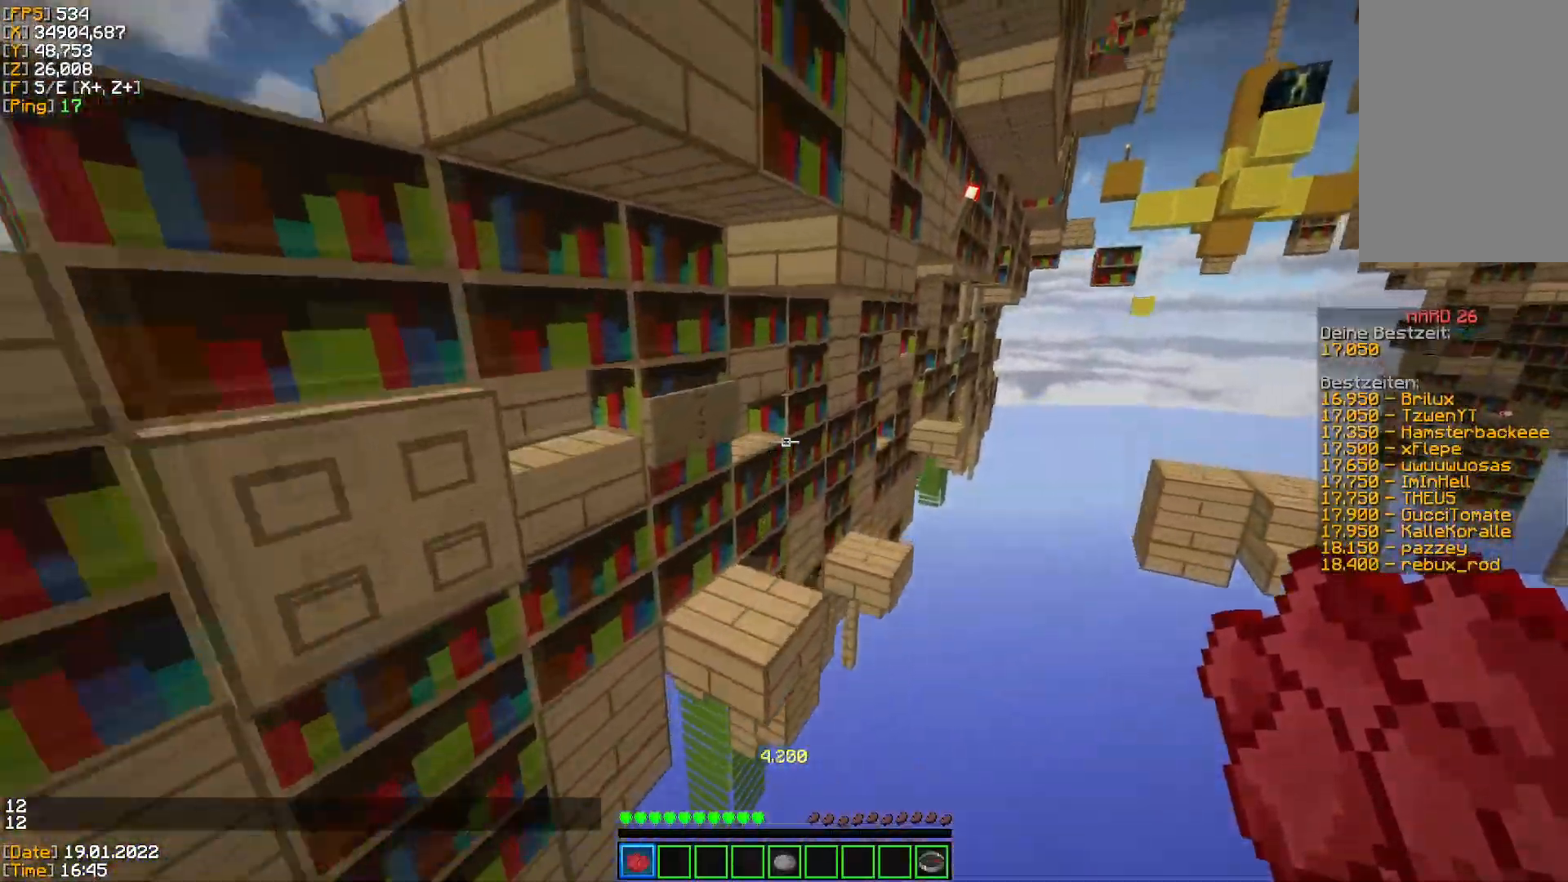
{"keys": ["w"], "mouse": [], "events": [[150, "space", "up"]]}
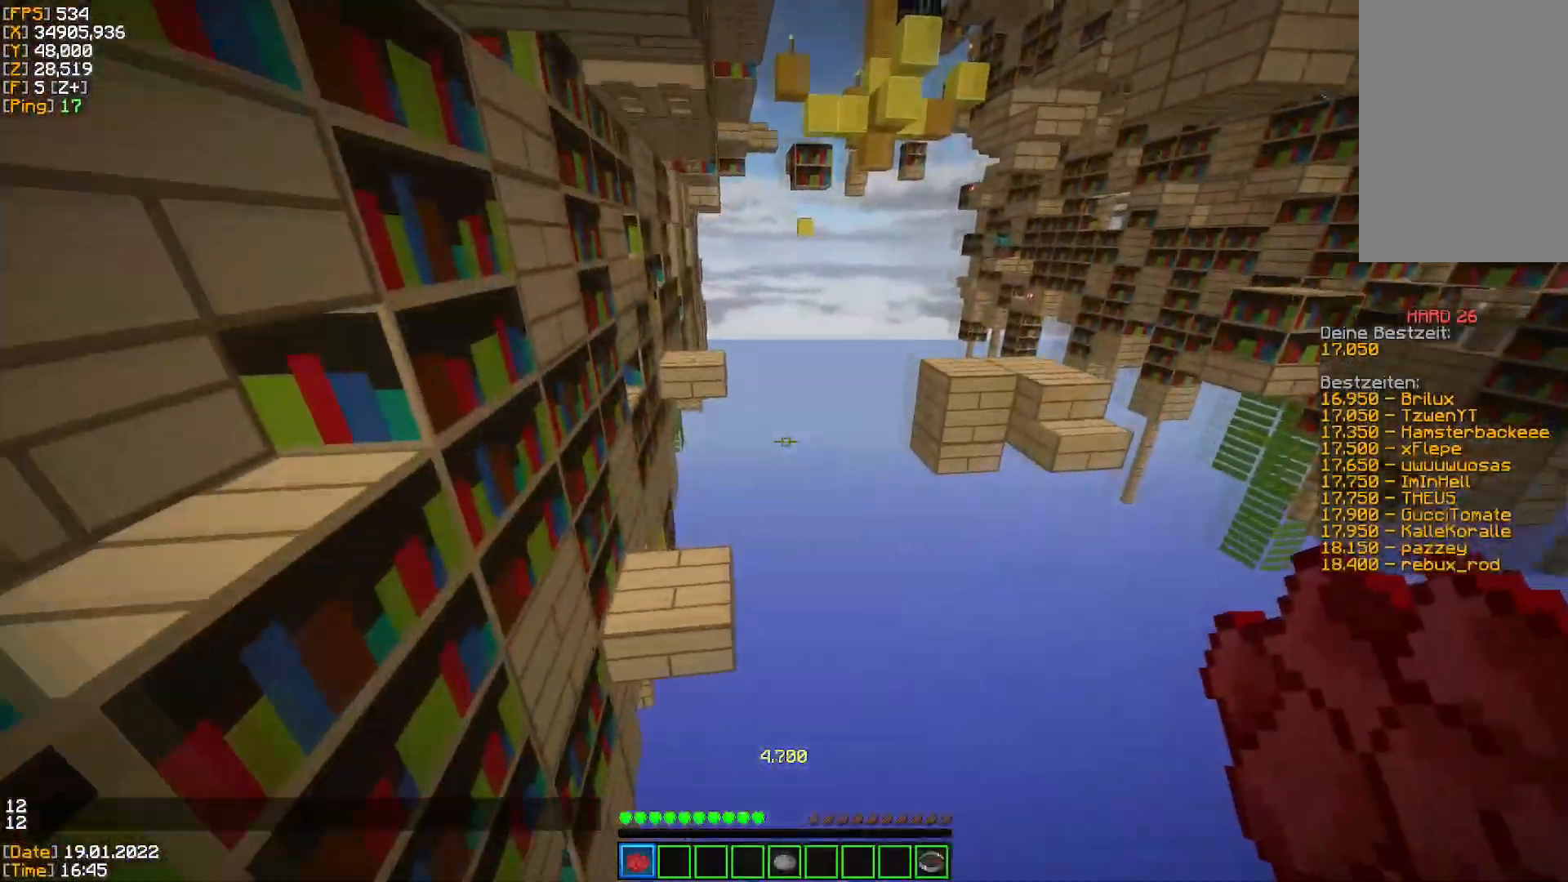
{"keys": ["w"], "mouse": [], "events": [[100, "space", "down"], [283, "space", "up"]]}
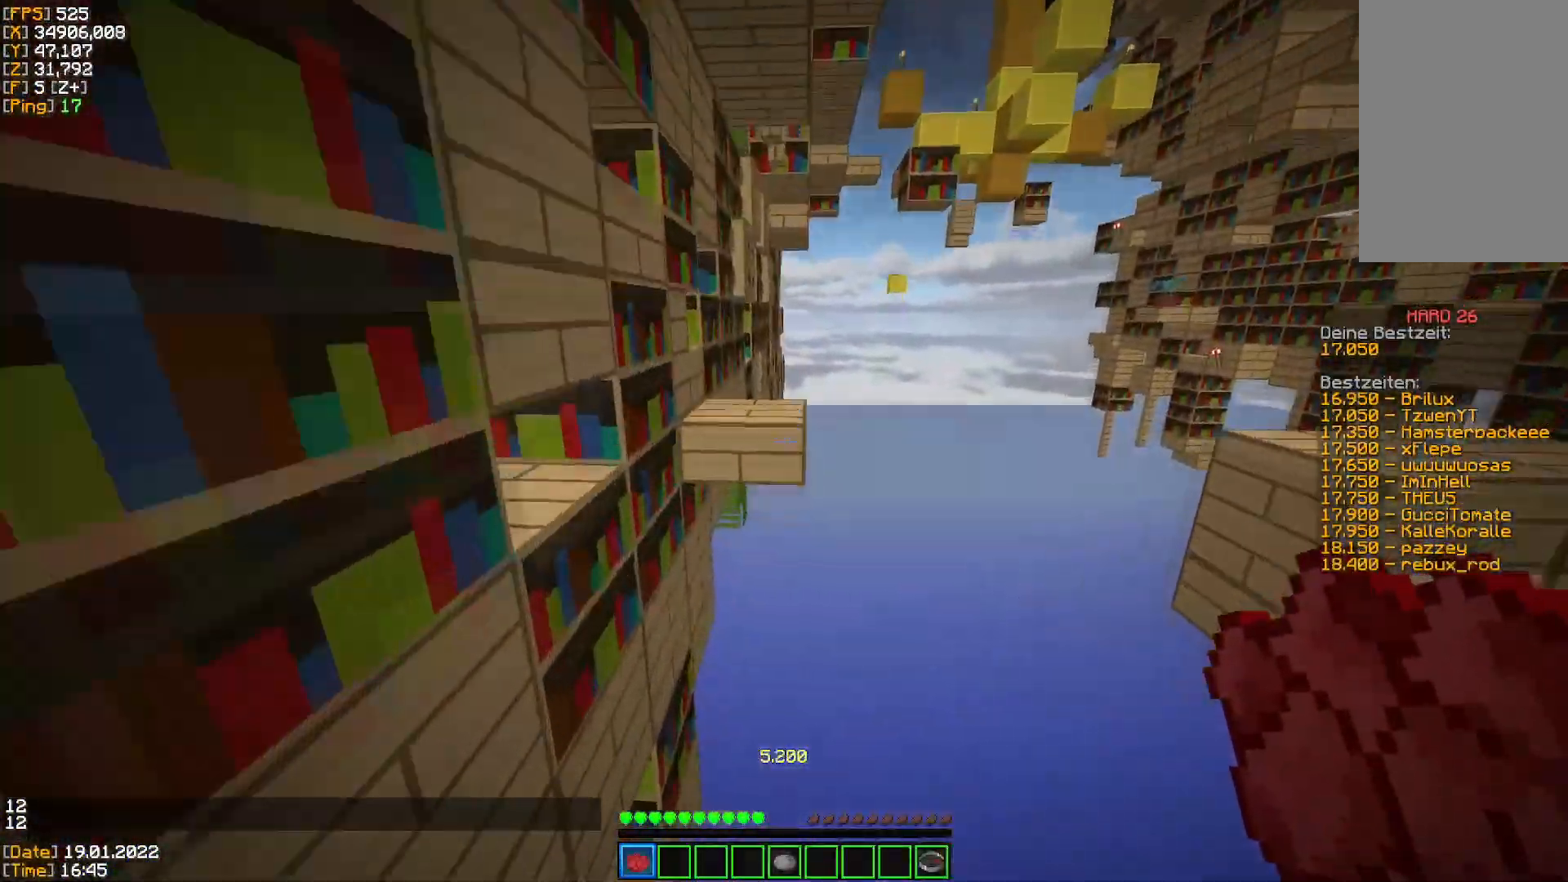
{"keys": ["w"], "mouse": [], "events": [[34, "space", "down"], [234, "space", "up"]]}
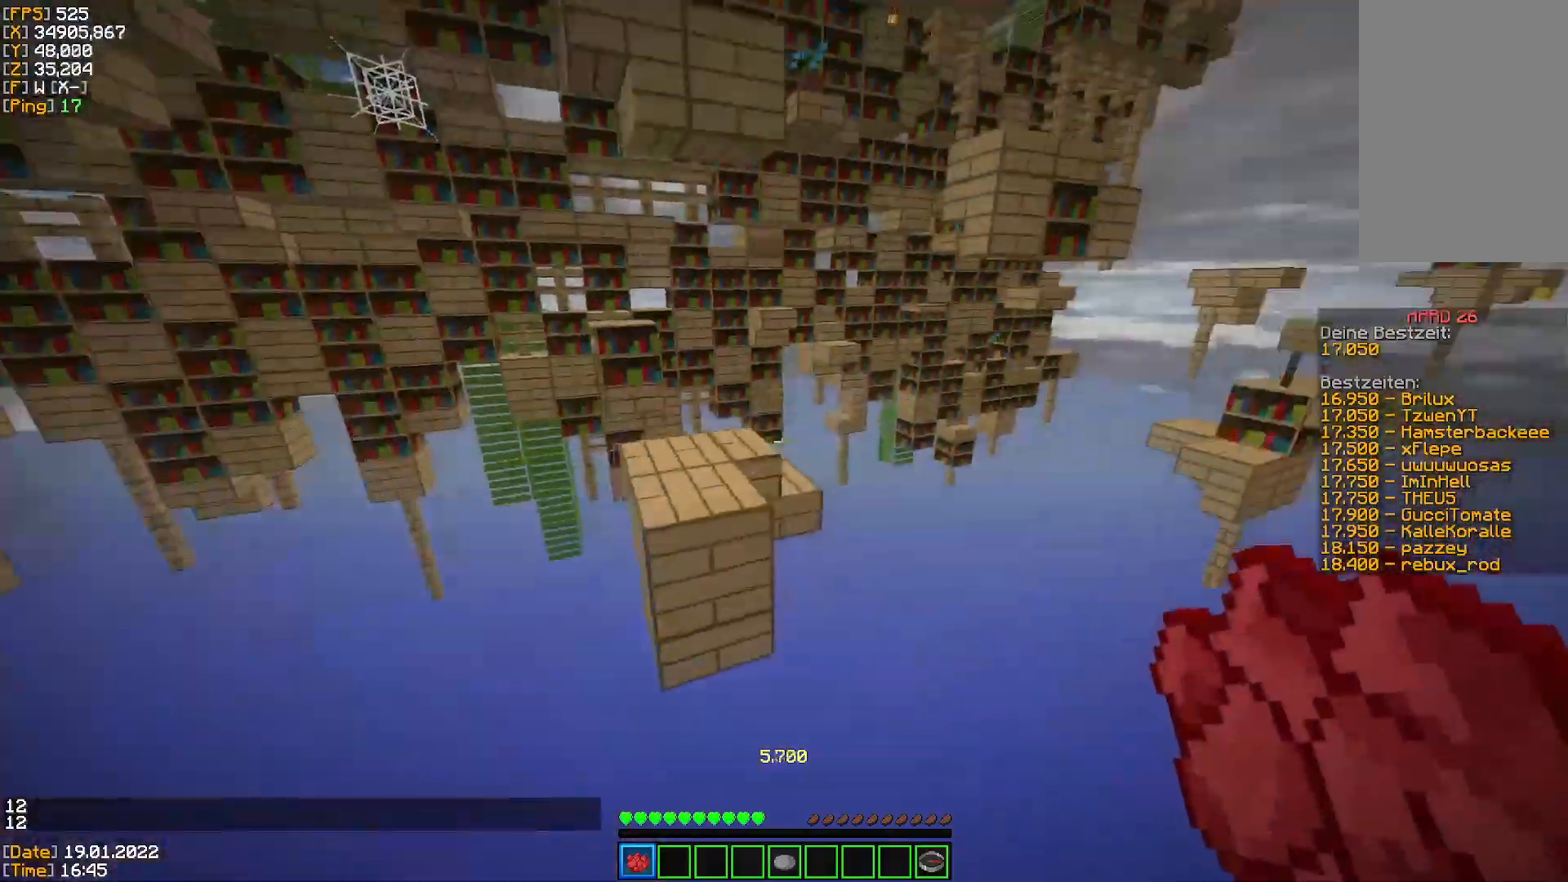
{"keys": ["w"], "mouse": [], "events": [[16, "space", "down"], [267, "space", "up"]]}
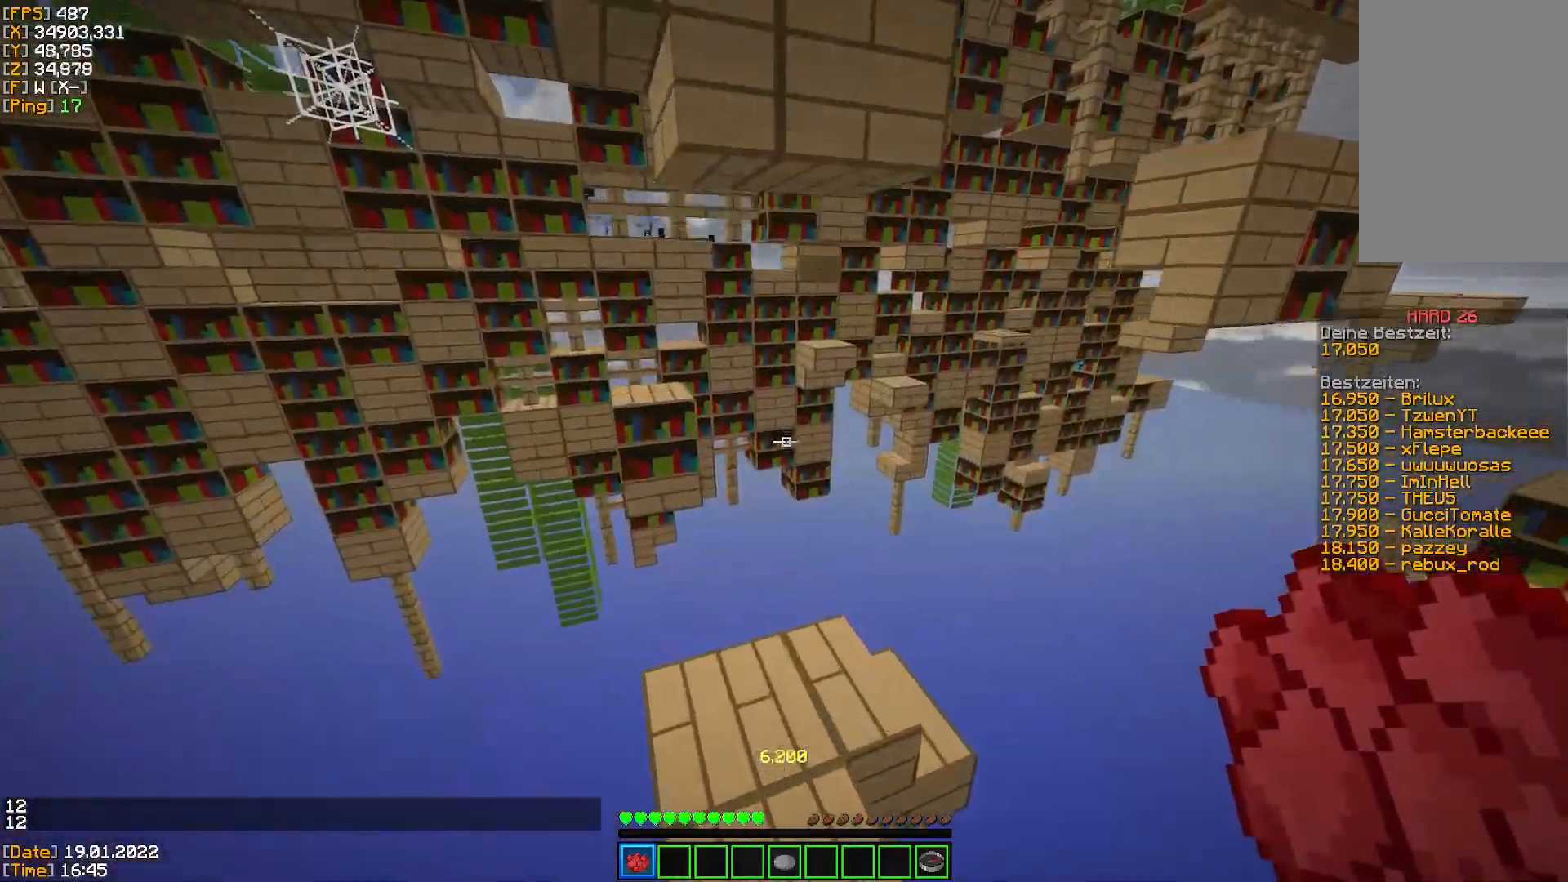
{"keys": ["space", "w"], "mouse": [], "events": [[484, "space", "down"]]}
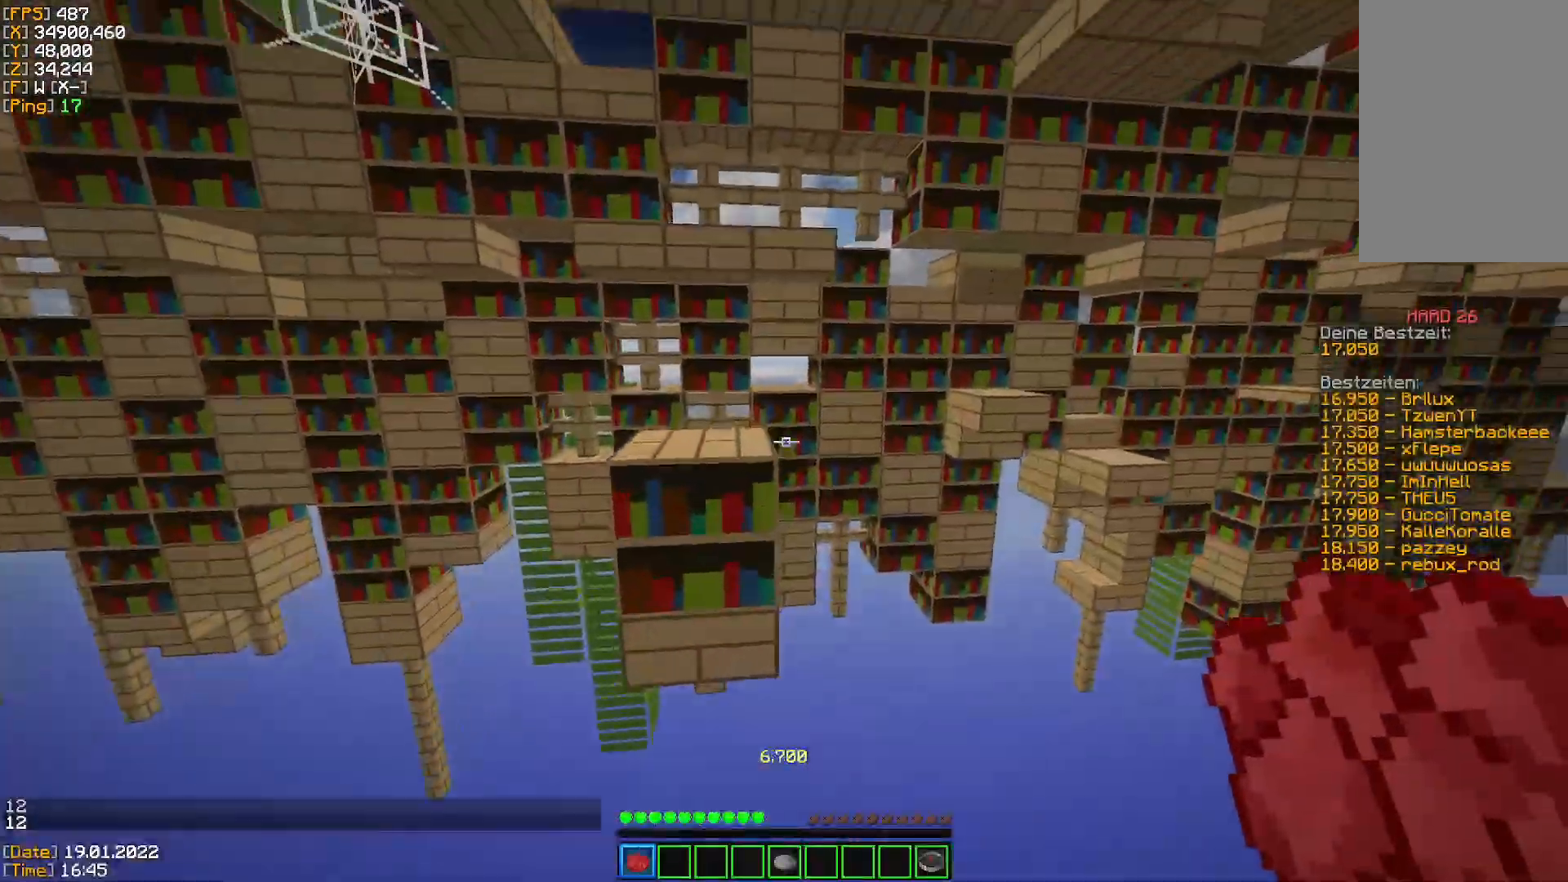
{"keys": ["space", "w"], "mouse": [], "events": [[250, "space", "up"], [484, "space", "down"]]}
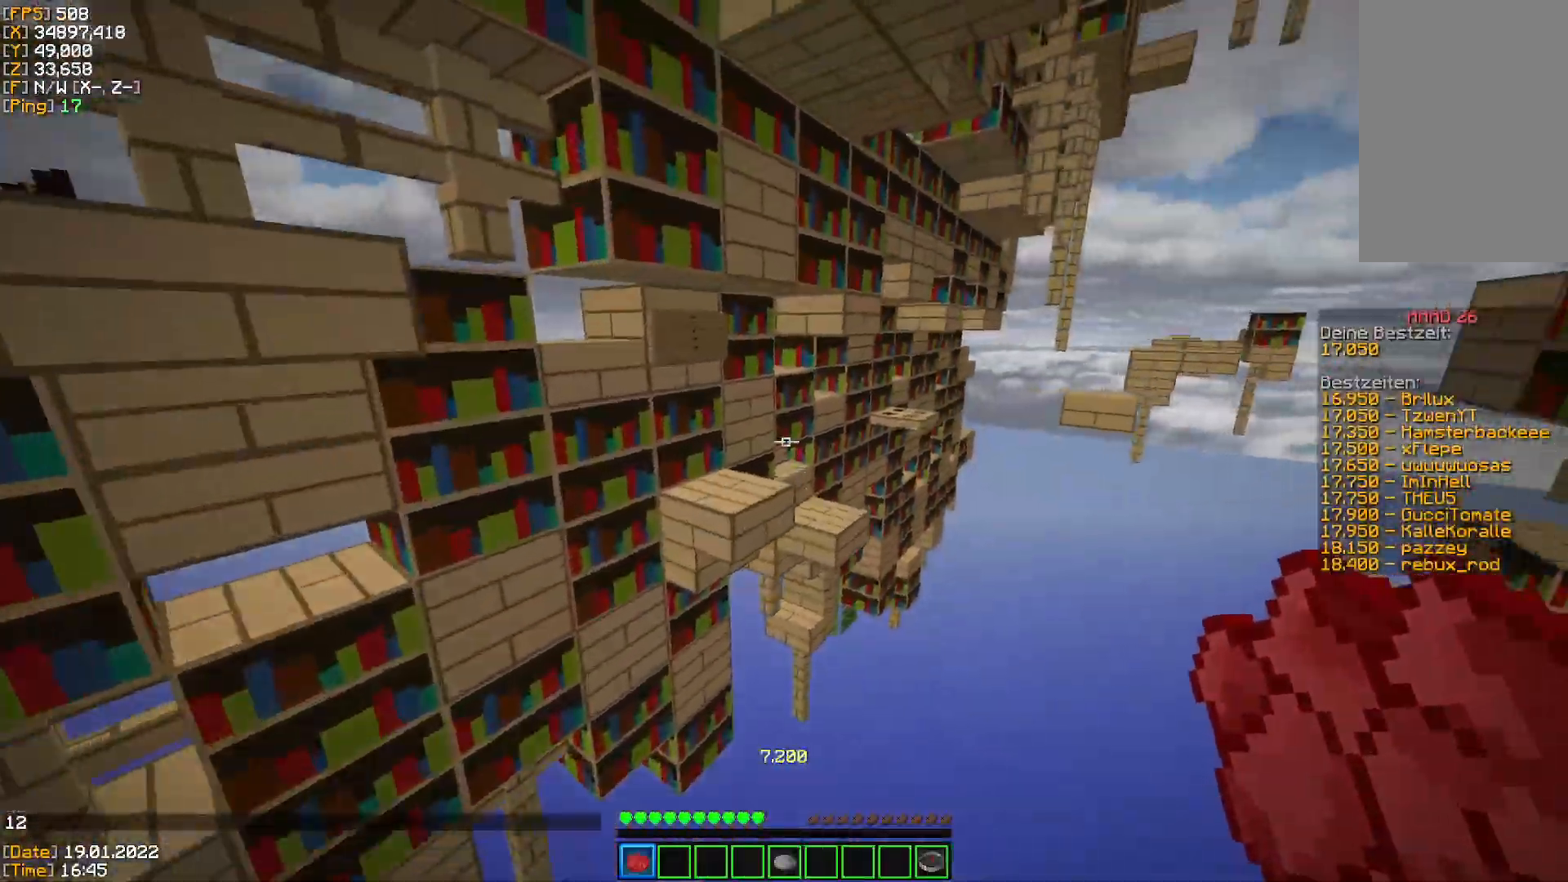
{"keys": ["w"], "mouse": [], "events": [[167, "space", "up"]]}
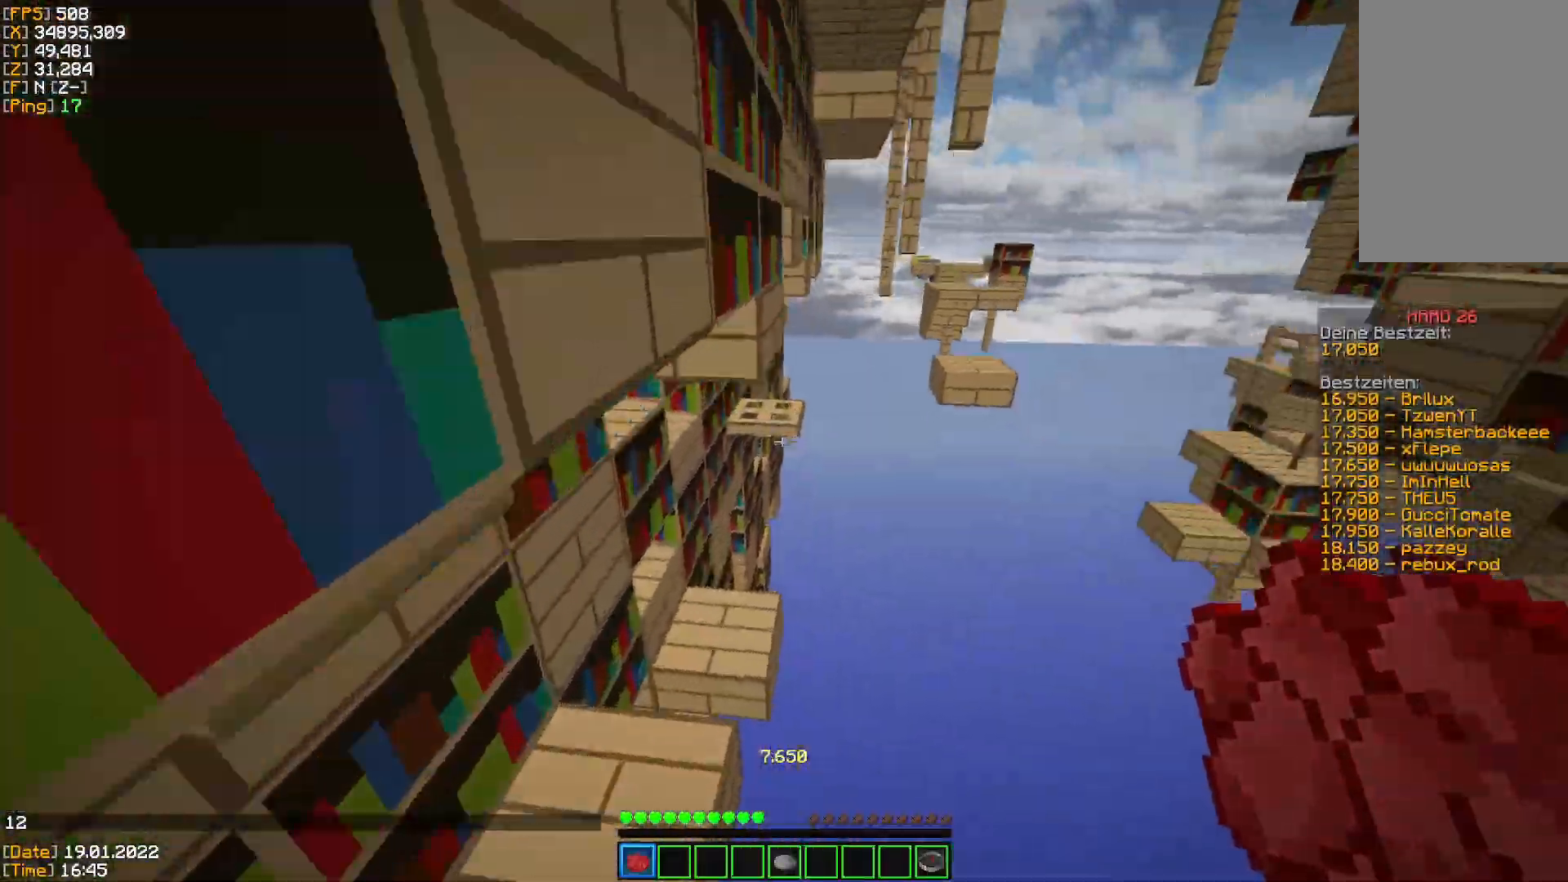
{"keys": ["w"], "mouse": [], "events": []}
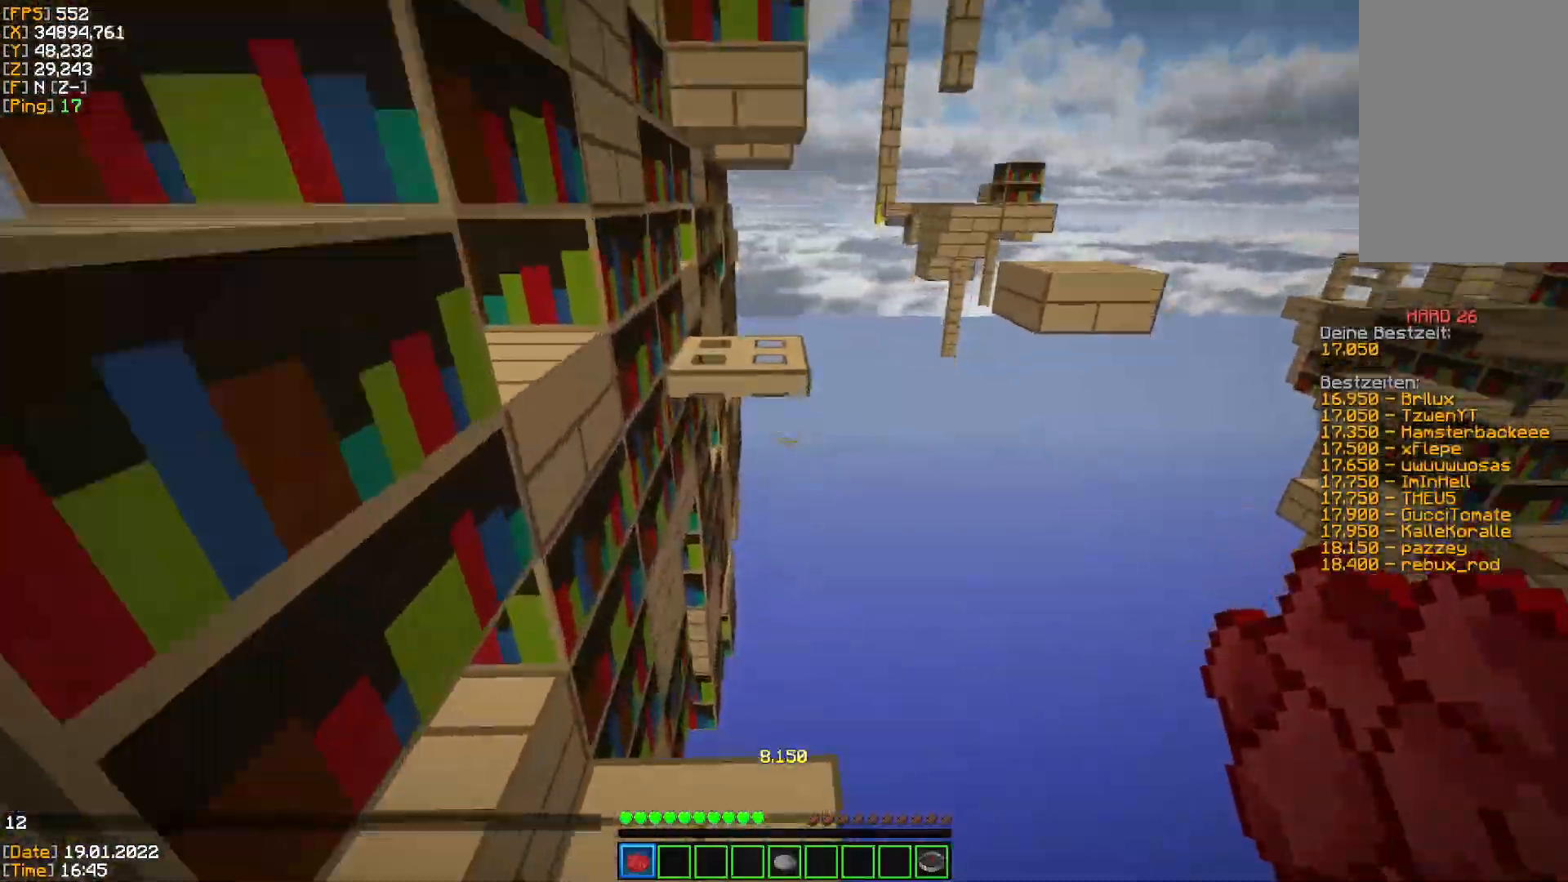
{"keys": ["w"], "mouse": [], "events": [[317, "space", "down"], [500, "space", "up"]]}
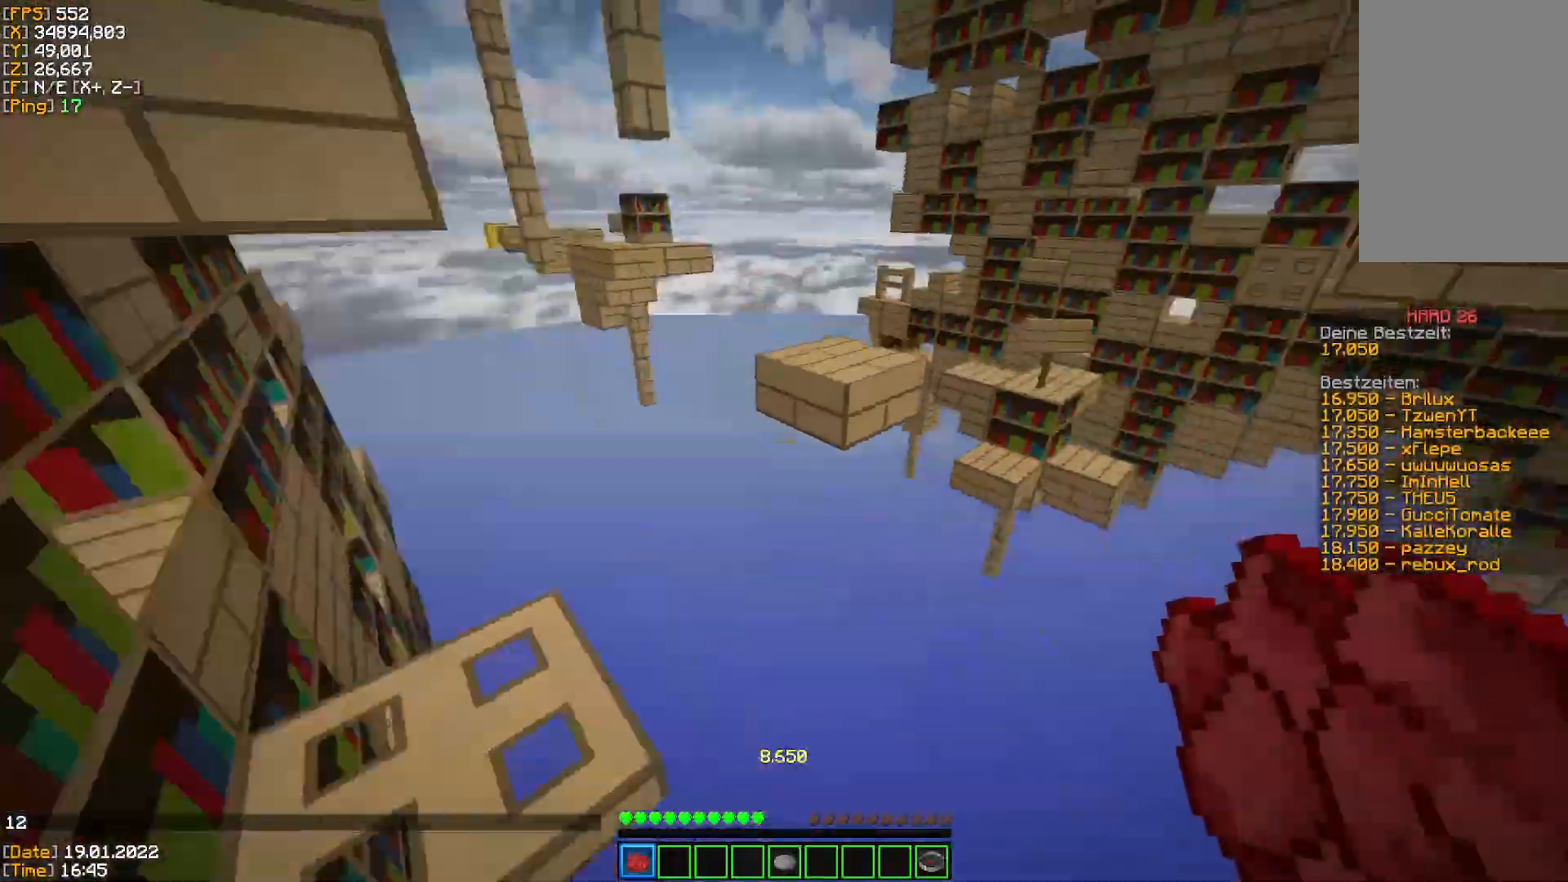
{"keys": ["w"], "mouse": [], "events": [[250, "space", "down"], [367, "space", "up"]]}